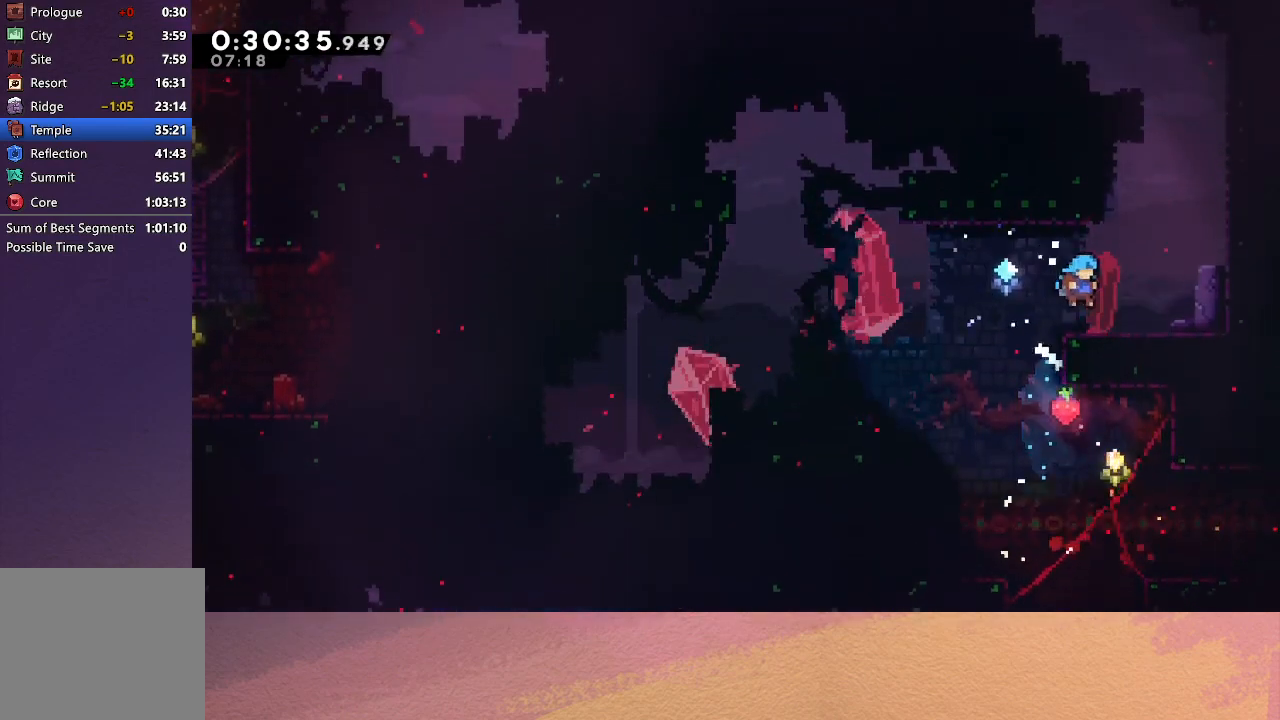
Gameplay with a controller (PlayStation layout); each line is a JSON object with the inputs held at the frame after it. "events" lists button and stick changes between this image and that frame as [ms after this image, input, new state], when the widget could be followed in between. Not read: L3 R3 right_stick.
{"buttons": ["CROSS", "DPAD_UP"], "left_stick": "center", "events": [[217, "CIRCLE", "down"], [400, "CIRCLE", "up"], [400, "DPAD_RIGHT", "up"], [400, "DPAD_UP", "down"], [483, "CROSS", "down"]]}
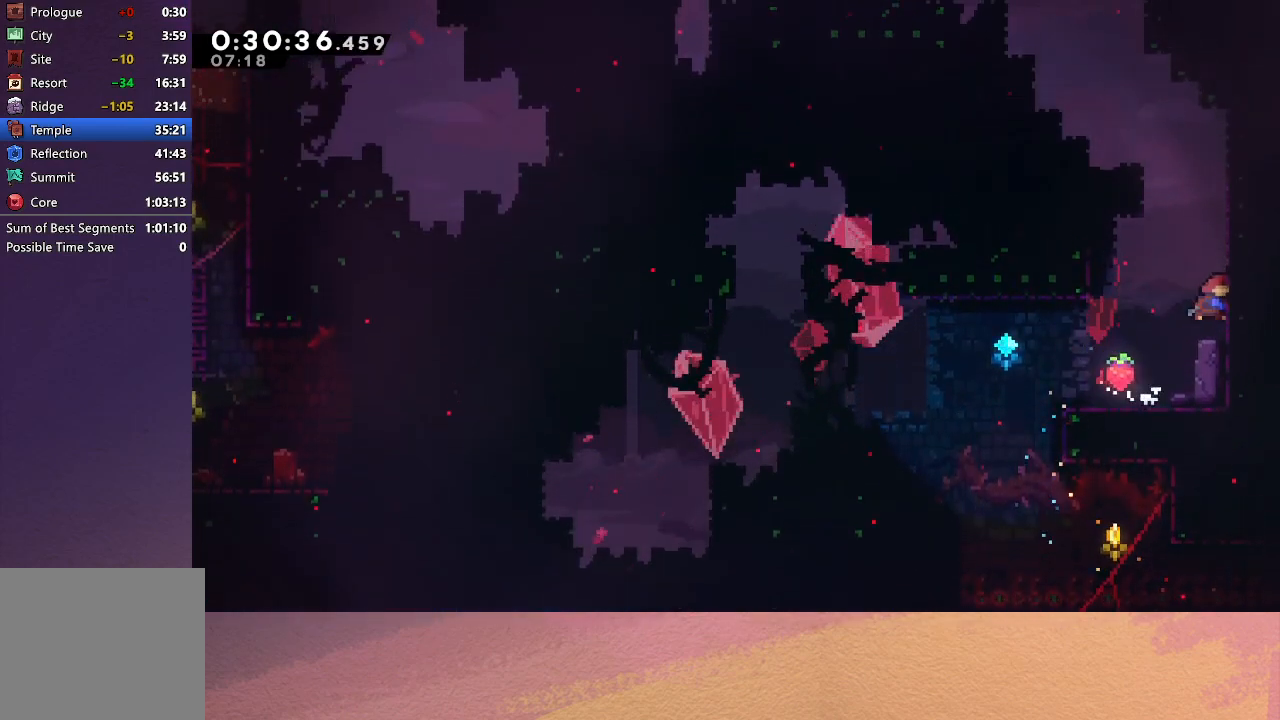
{"buttons": ["CIRCLE", "R1", "DPAD_UP", "DPAD_RIGHT"], "left_stick": "center", "events": [[100, "DPAD_UP", "up"], [117, "CROSS", "up"], [233, "CIRCLE", "down"], [417, "R1", "down"], [450, "DPAD_UP", "down"], [483, "DPAD_RIGHT", "down"]]}
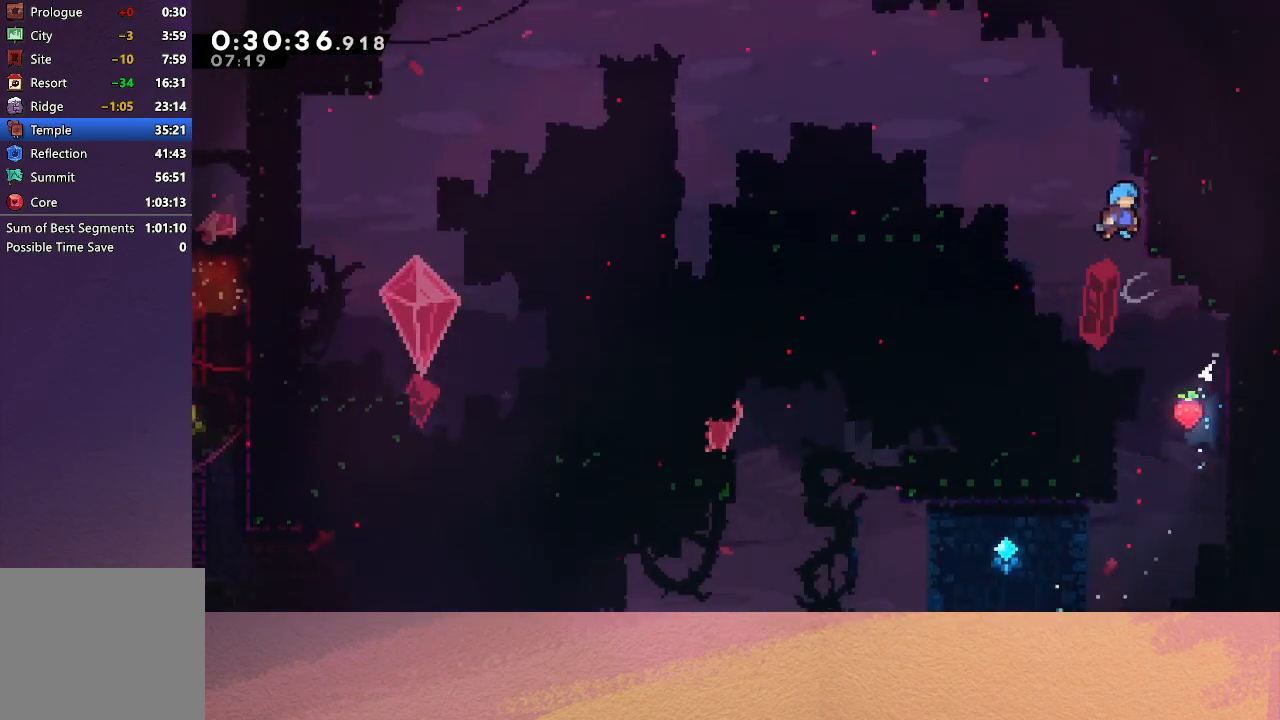
{"buttons": [], "left_stick": "center", "events": [[100, "CIRCLE", "up"], [183, "CIRCLE", "down"], [250, "DPAD_UP", "up"], [433, "CIRCLE", "up"], [483, "DPAD_RIGHT", "up"], [483, "R1", "up"]]}
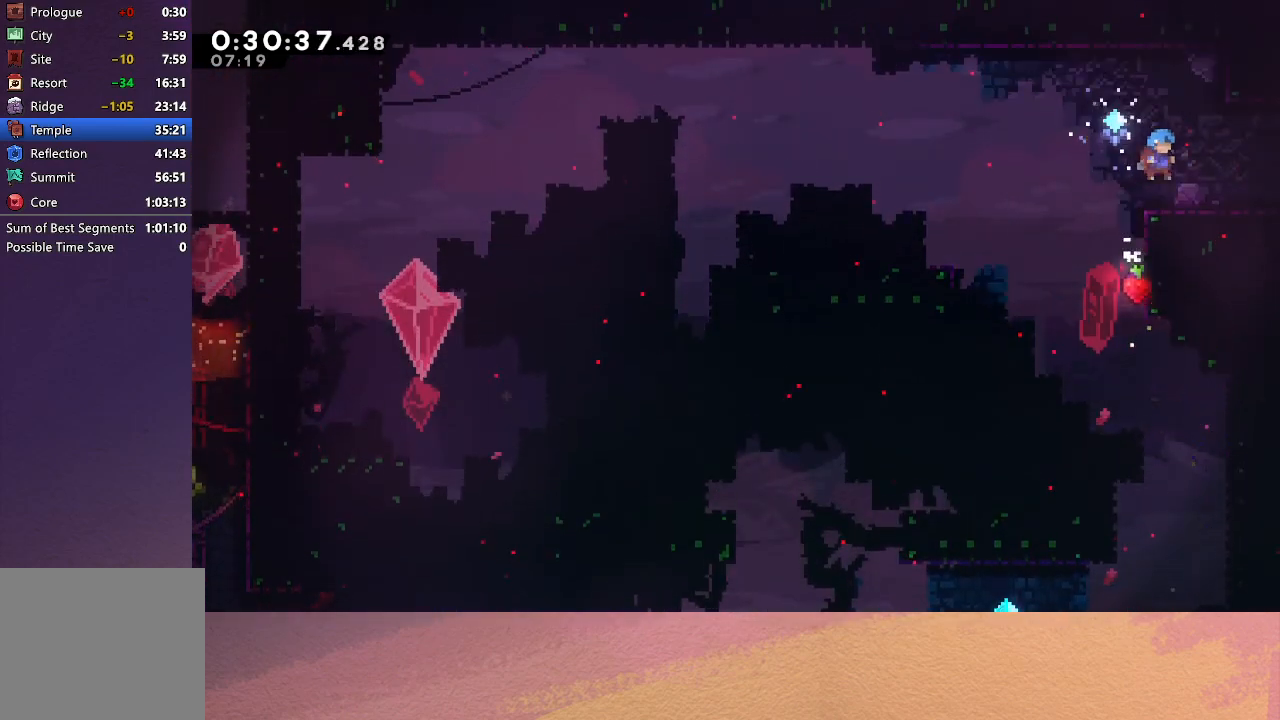
{"buttons": ["DPAD_RIGHT"], "left_stick": "center", "events": [[100, "DPAD_DOWN", "down"], [100, "DPAD_RIGHT", "down"], [117, "CROSS", "down"], [200, "CIRCLE", "down"], [233, "CROSS", "up"], [300, "CIRCLE", "up"], [317, "DPAD_DOWN", "up"]]}
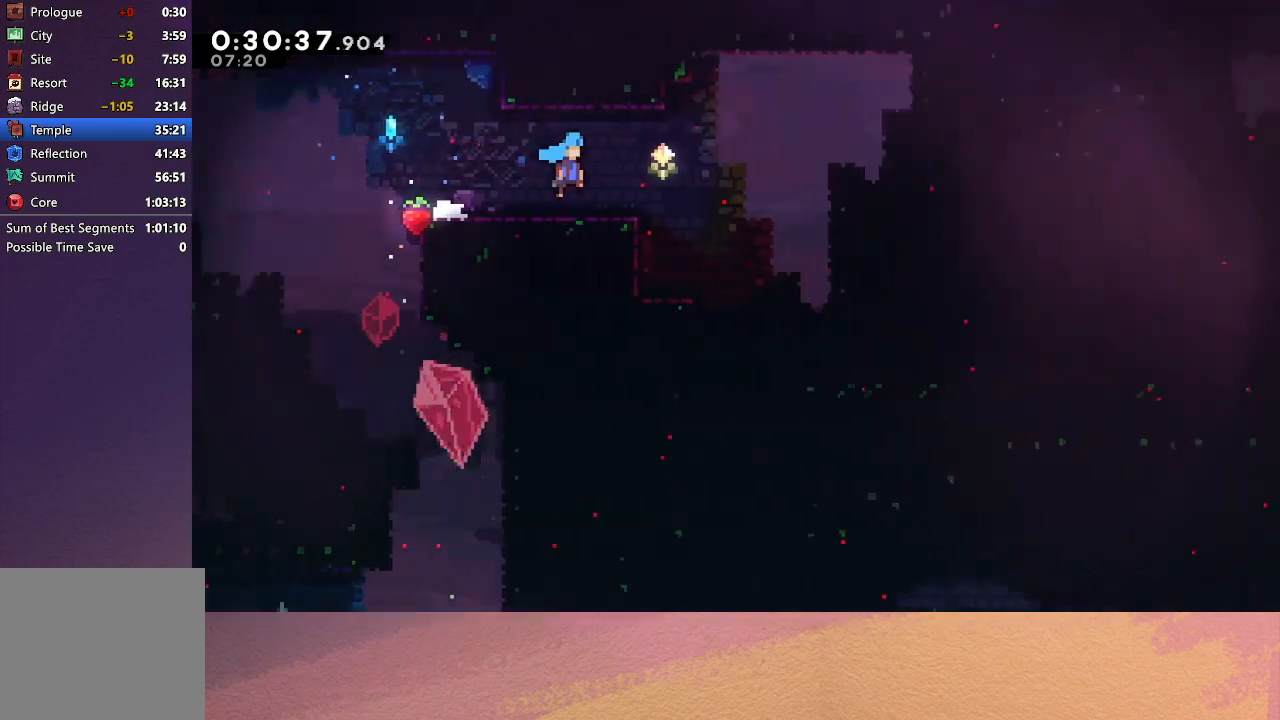
{"buttons": ["DPAD_RIGHT"], "left_stick": "center", "events": []}
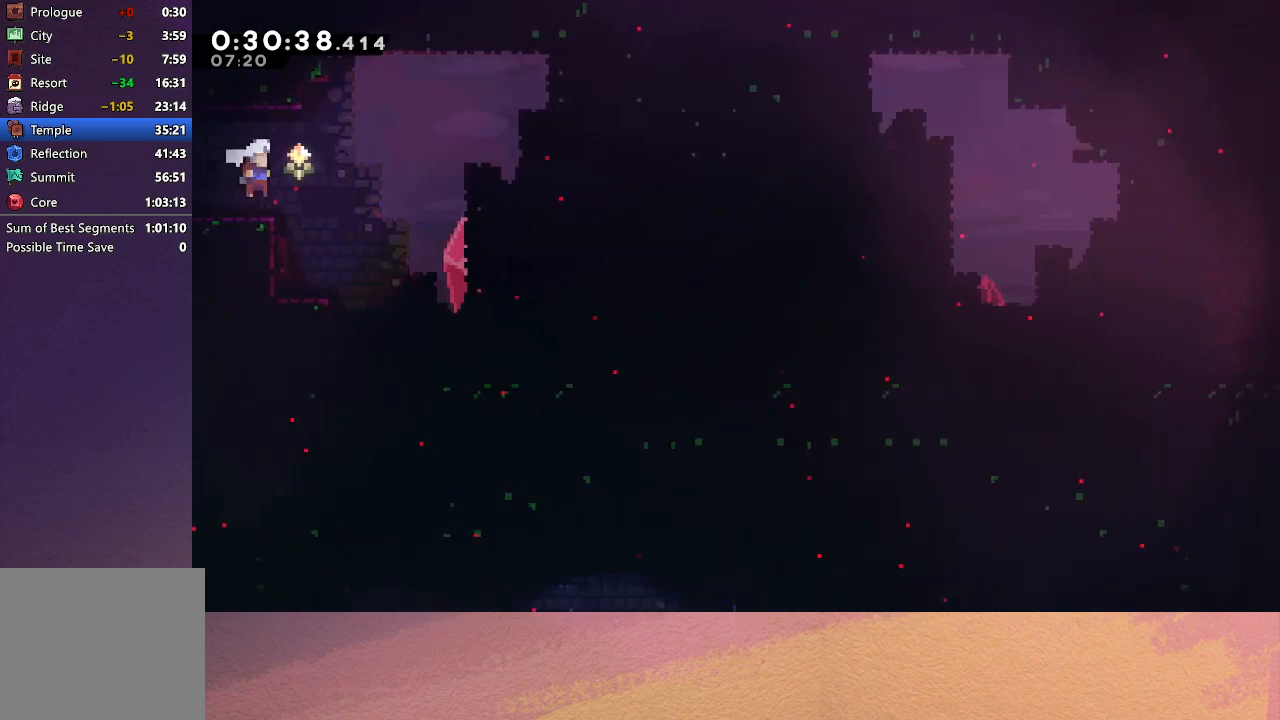
{"buttons": ["R1", "DPAD_DOWN", "DPAD_LEFT"], "left_stick": "center", "events": [[167, "DPAD_RIGHT", "up"], [183, "DPAD_DOWN", "down"], [200, "DPAD_LEFT", "down"], [233, "CROSS", "down"], [333, "R1", "down"], [383, "CROSS", "up"]]}
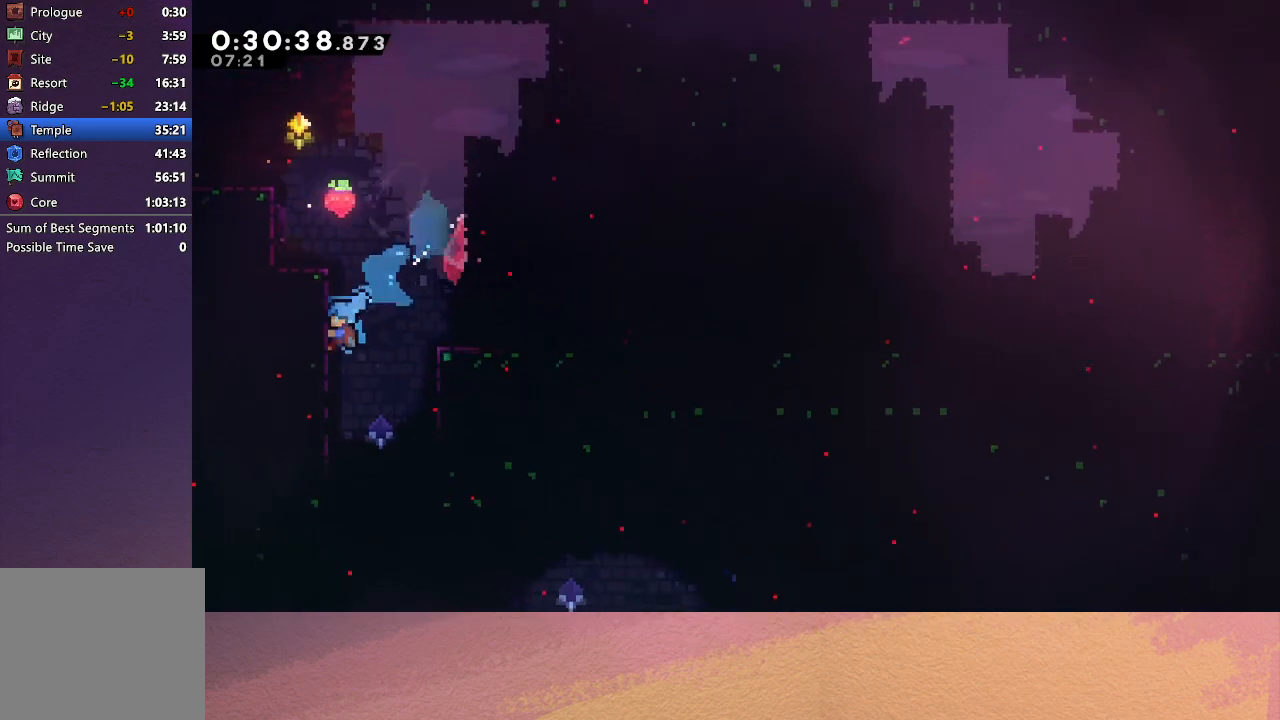
{"buttons": ["R1"], "left_stick": "center", "events": [[67, "DPAD_DOWN", "up"], [117, "DPAD_LEFT", "up"], [183, "DPAD_DOWN", "down"], [450, "DPAD_DOWN", "up"]]}
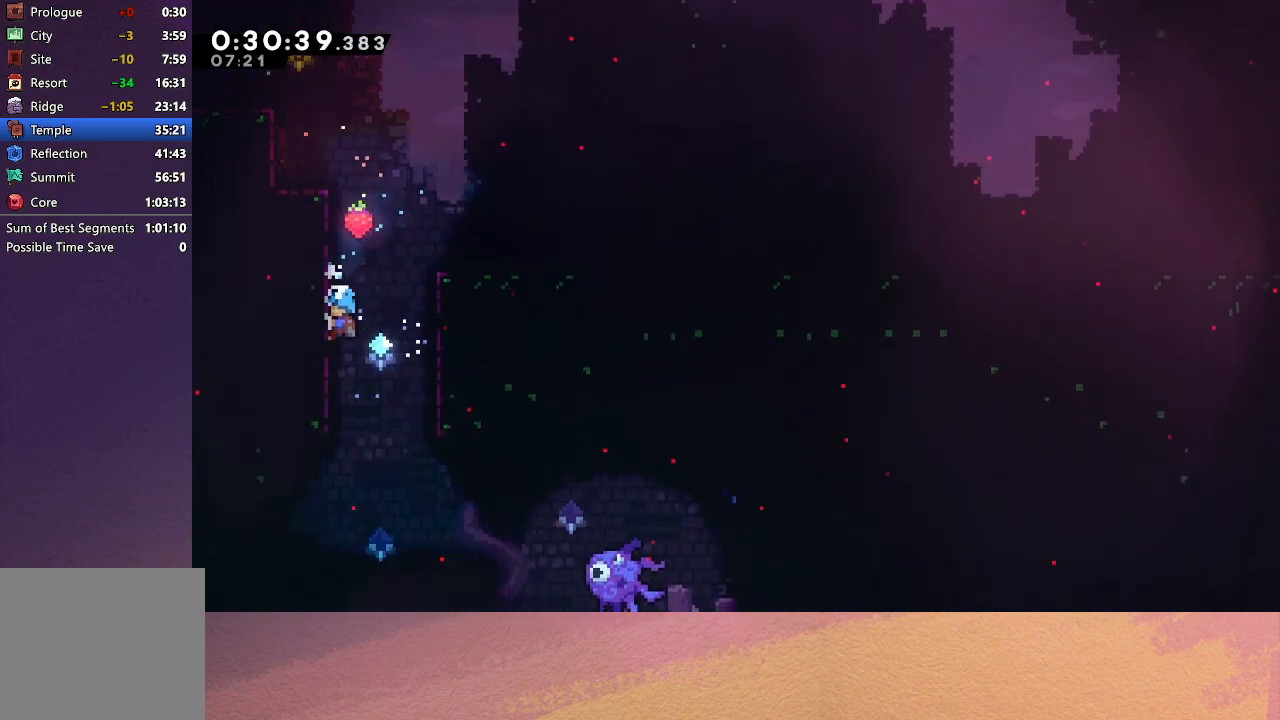
{"buttons": ["R1"], "left_stick": "center", "events": [[367, "DPAD_DOWN", "down"], [450, "DPAD_DOWN", "up"]]}
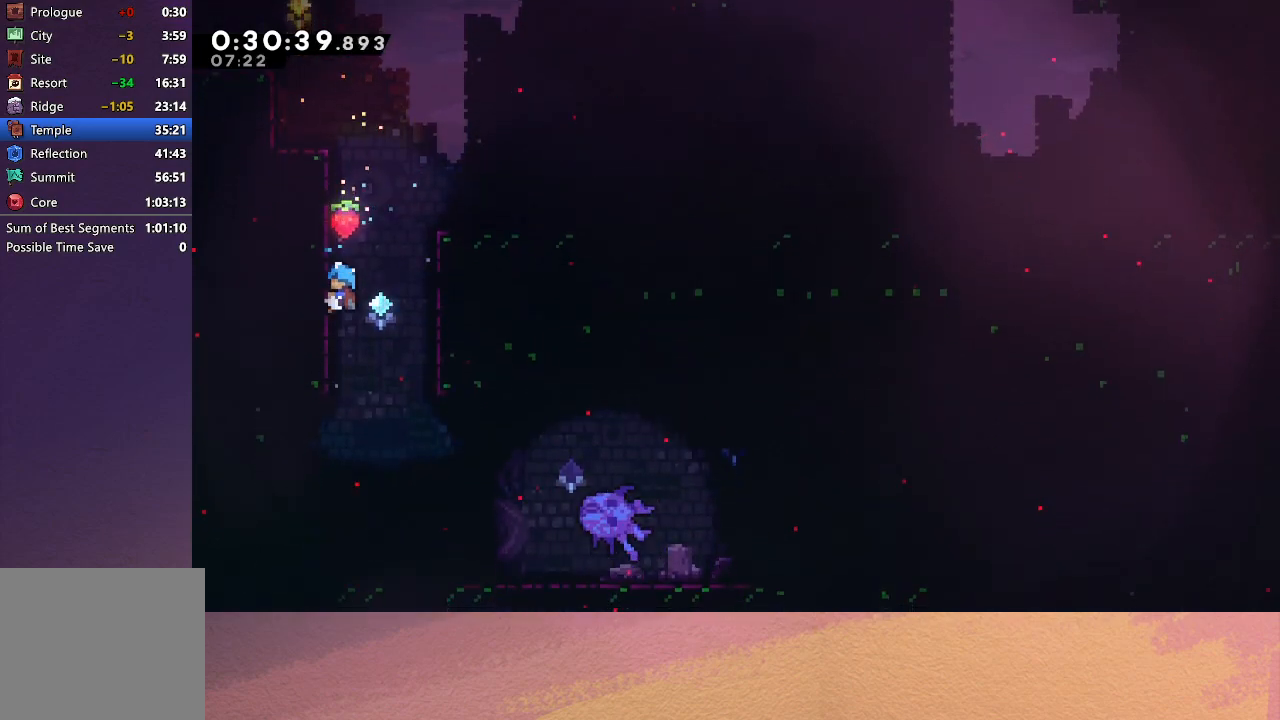
{"buttons": ["R1", "DPAD_UP"], "left_stick": "center", "events": [[400, "DPAD_UP", "down"]]}
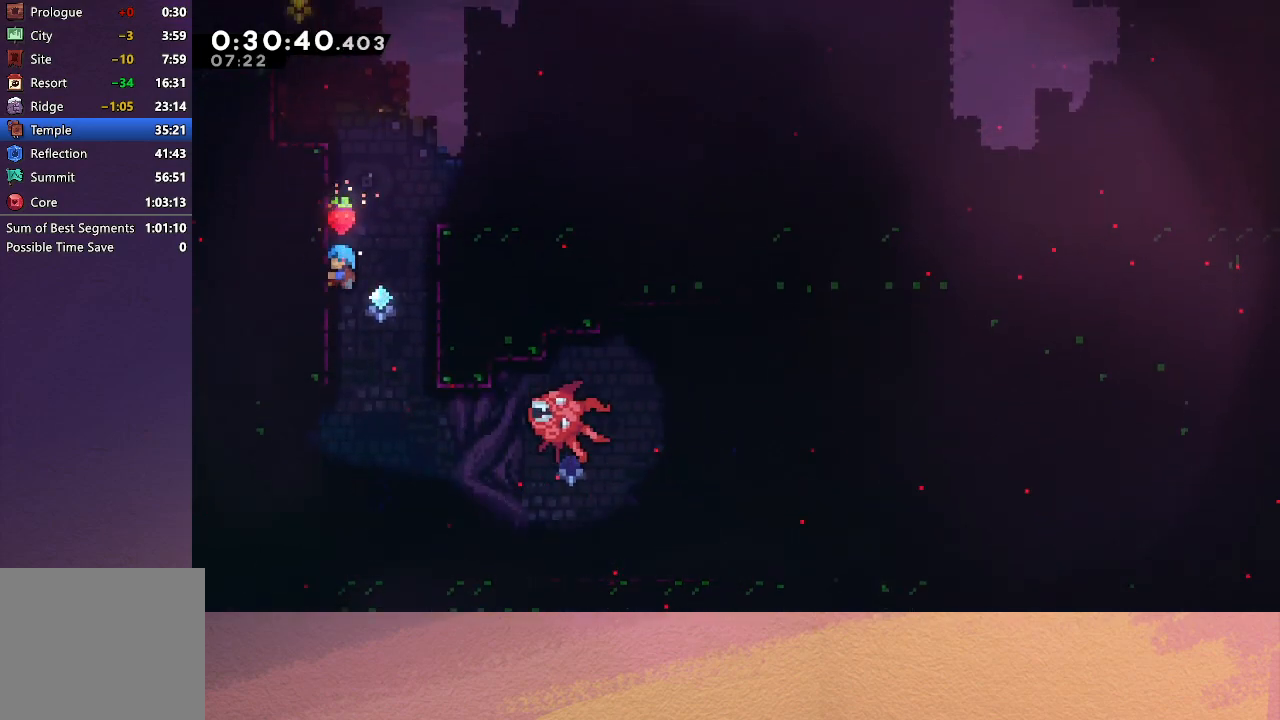
{"buttons": ["CIRCLE", "R1", "DPAD_RIGHT"], "left_stick": "center", "events": [[33, "DPAD_UP", "up"], [100, "DPAD_UP", "down"], [383, "CIRCLE", "down"], [400, "DPAD_RIGHT", "down"], [500, "DPAD_UP", "up"]]}
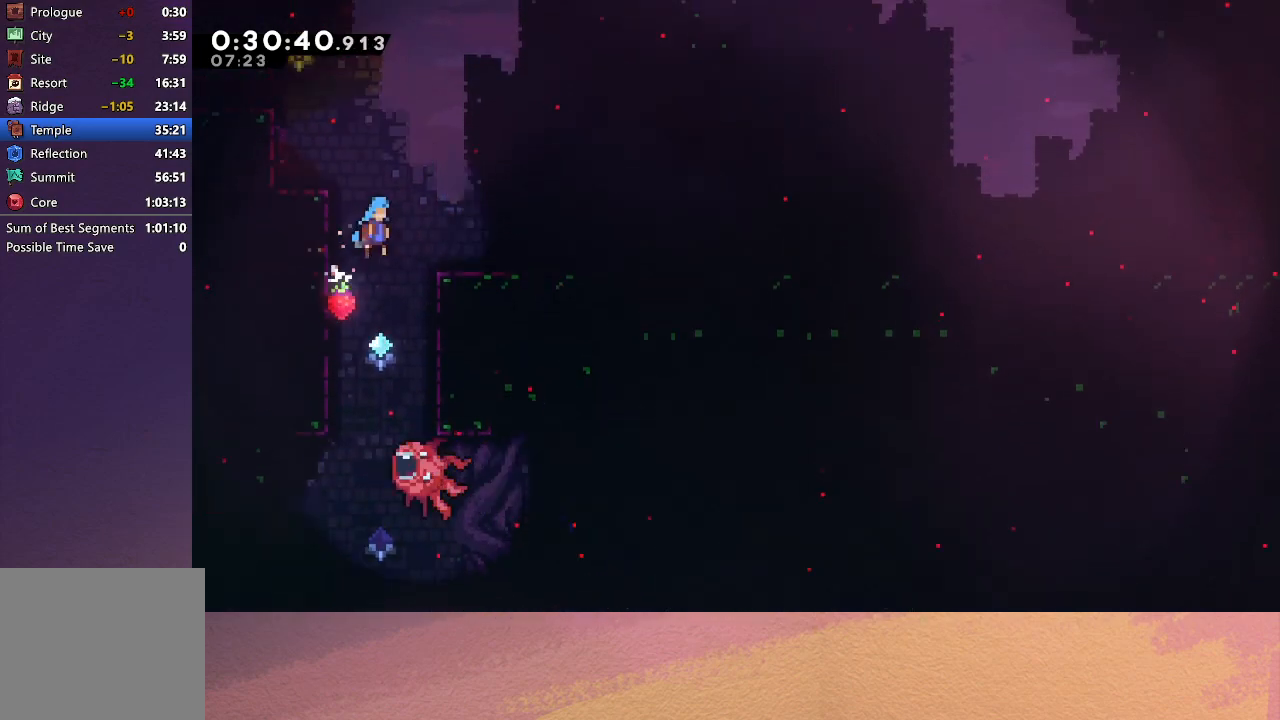
{"buttons": ["DPAD_RIGHT"], "left_stick": "center", "events": [[167, "CIRCLE", "up"], [200, "R1", "up"]]}
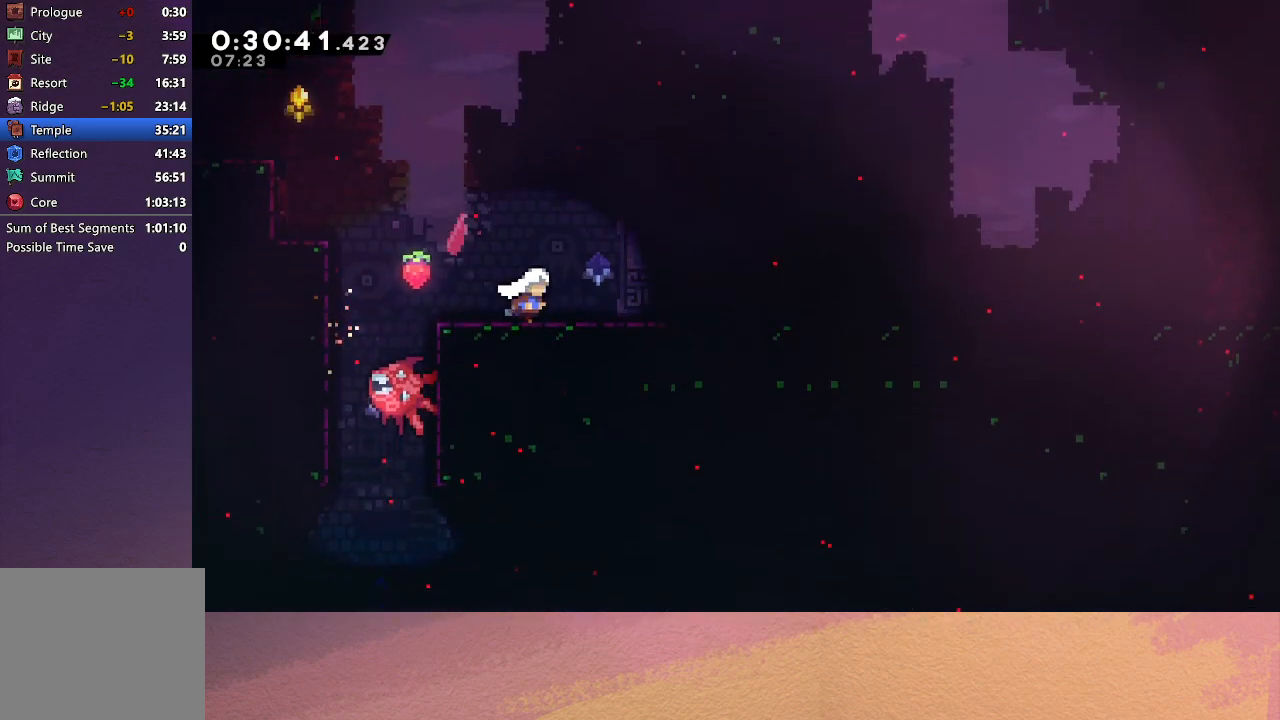
{"buttons": ["DPAD_DOWN", "DPAD_RIGHT"], "left_stick": "center", "events": [[367, "CROSS", "down"], [367, "DPAD_DOWN", "down"], [400, "CIRCLE", "down"], [450, "CROSS", "up"], [483, "CIRCLE", "up"]]}
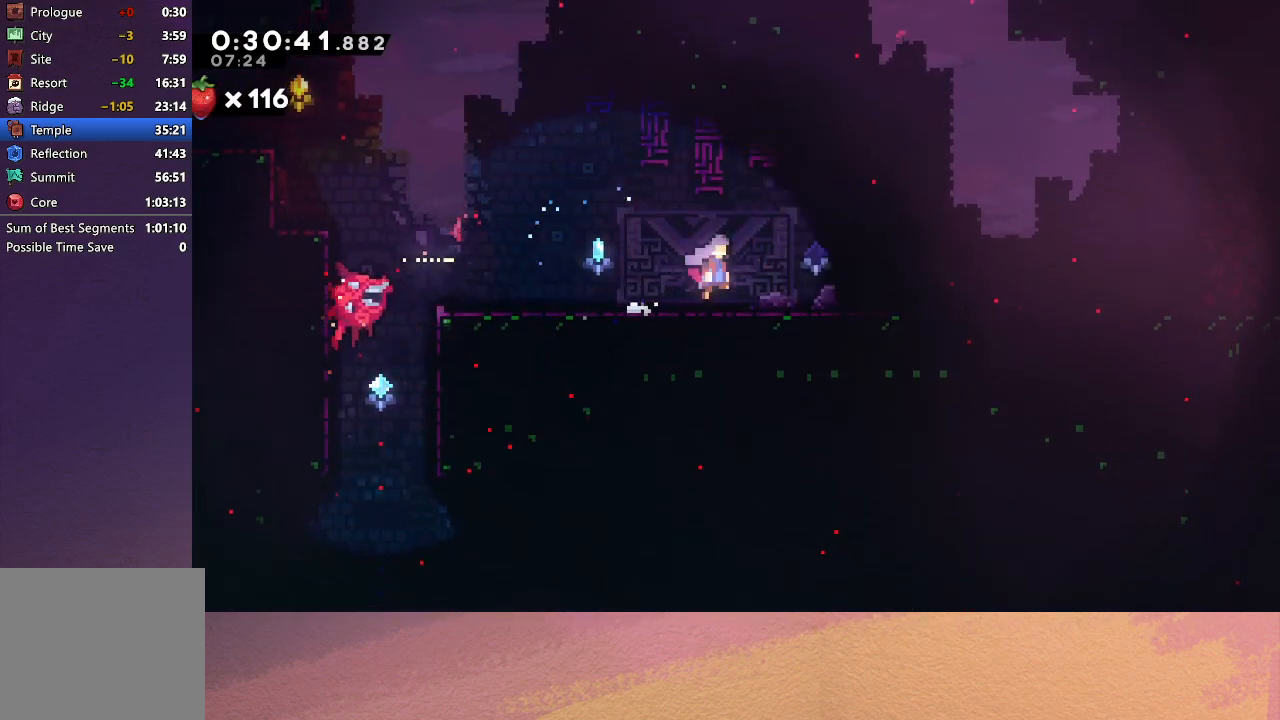
{"buttons": ["DPAD_RIGHT"], "left_stick": "center", "events": [[100, "CROSS", "down"], [183, "CIRCLE", "down"], [200, "CROSS", "up"], [233, "CIRCLE", "up"], [417, "DPAD_DOWN", "up"]]}
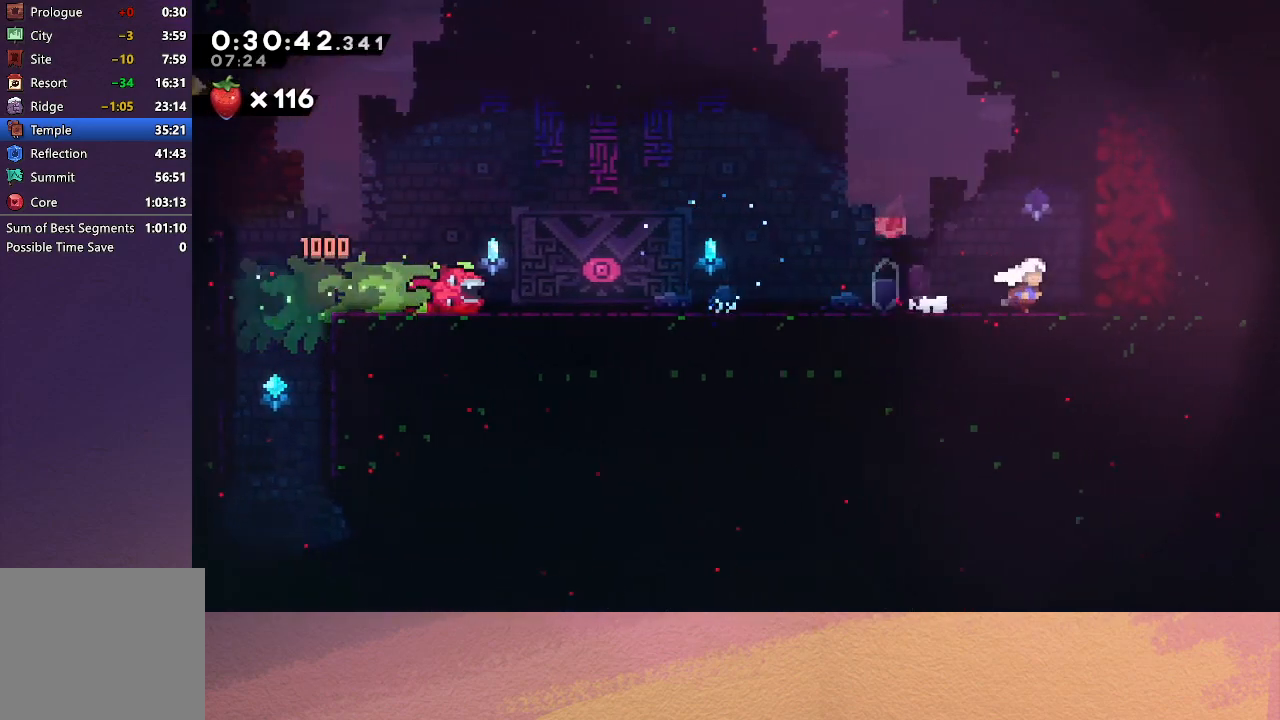
{"buttons": ["CROSS", "DPAD_UP"], "left_stick": "center", "events": [[250, "DPAD_RIGHT", "up"], [400, "DPAD_UP", "down"], [450, "CROSS", "down"]]}
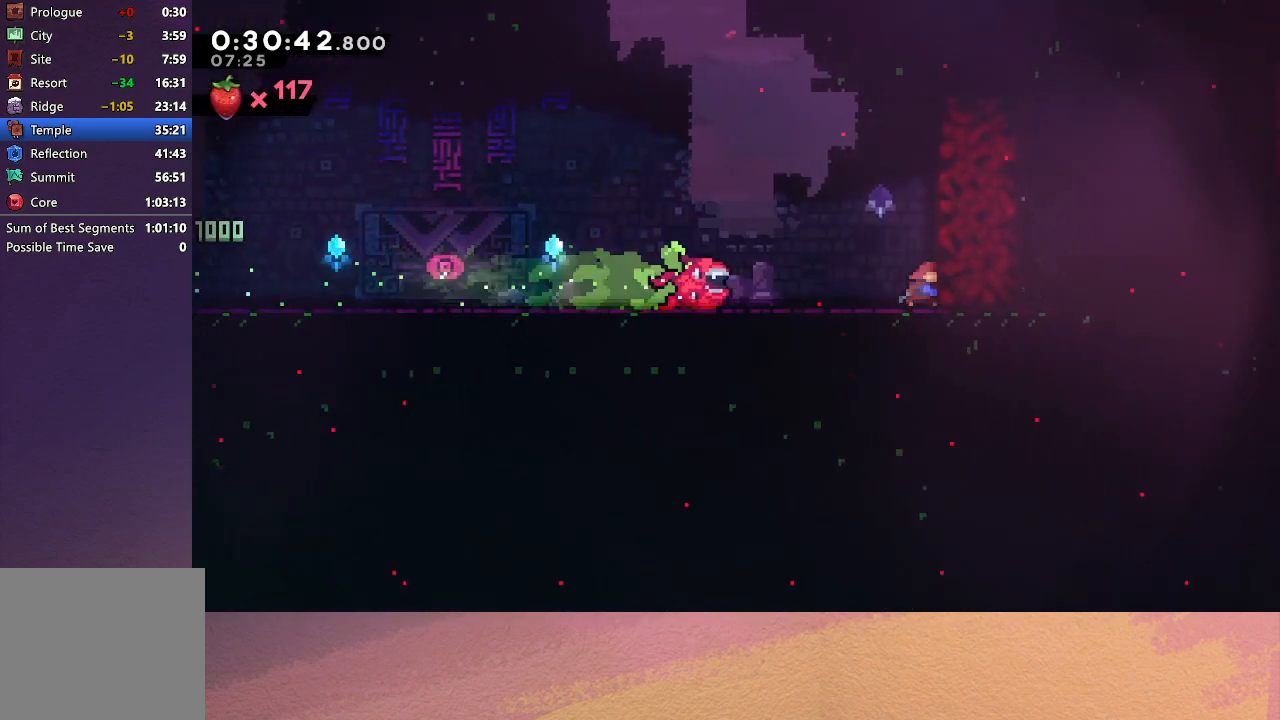
{"buttons": ["DPAD_RIGHT"], "left_stick": "center", "events": [[117, "DPAD_UP", "up"], [133, "CROSS", "up"], [133, "DPAD_RIGHT", "down"]]}
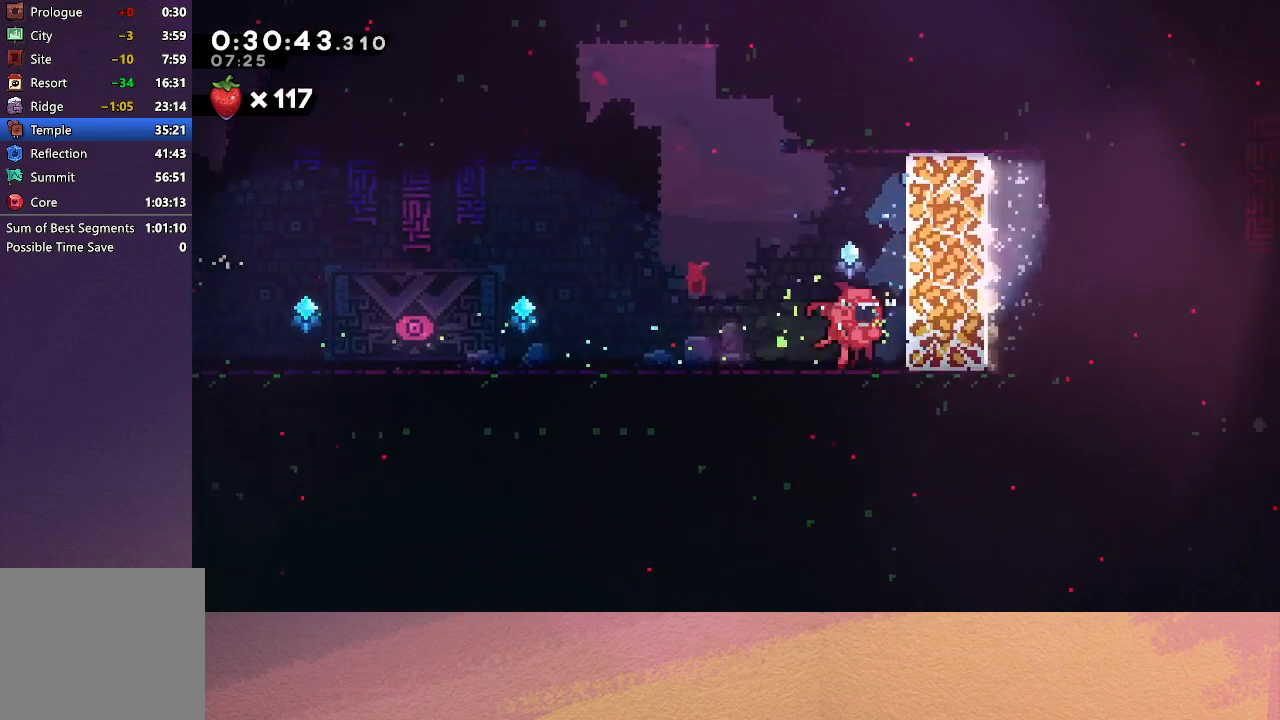
{"buttons": ["DPAD_RIGHT"], "left_stick": "center", "events": []}
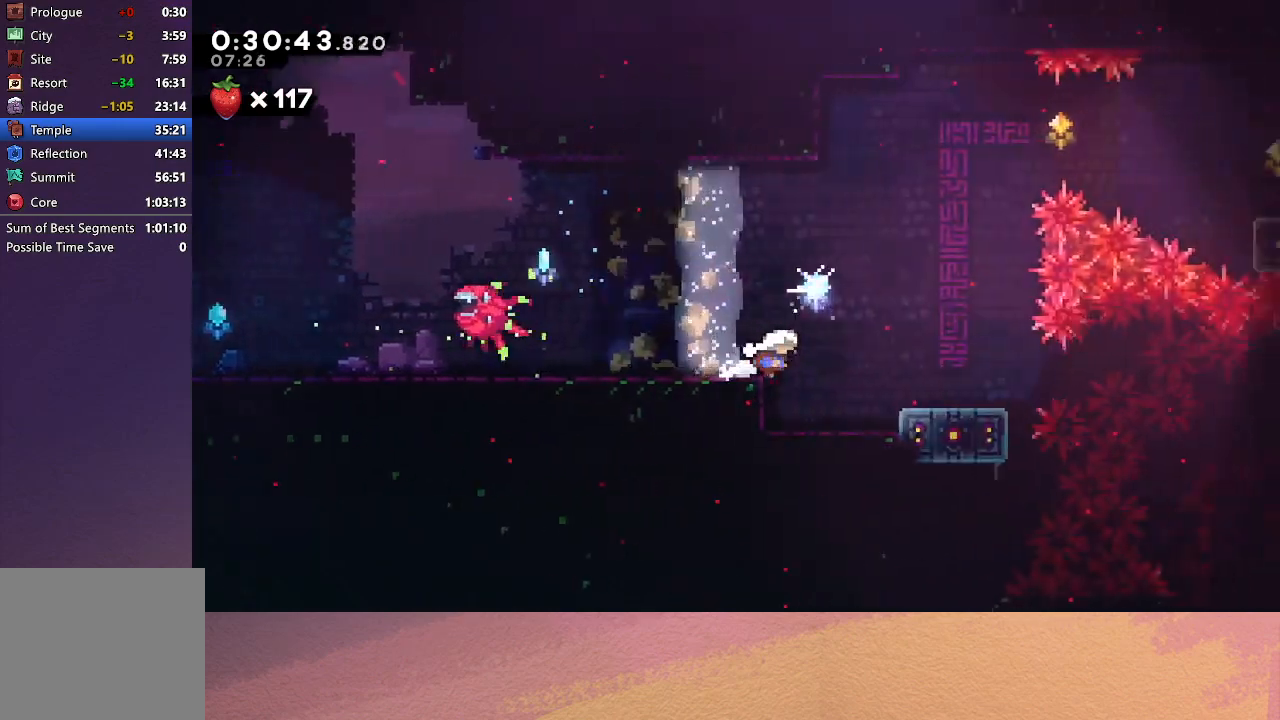
{"buttons": ["CROSS", "DPAD_DOWN"], "left_stick": "center", "events": [[33, "CIRCLE", "down"], [383, "CIRCLE", "up"], [433, "DPAD_DOWN", "down"], [433, "DPAD_RIGHT", "up"], [483, "CROSS", "down"]]}
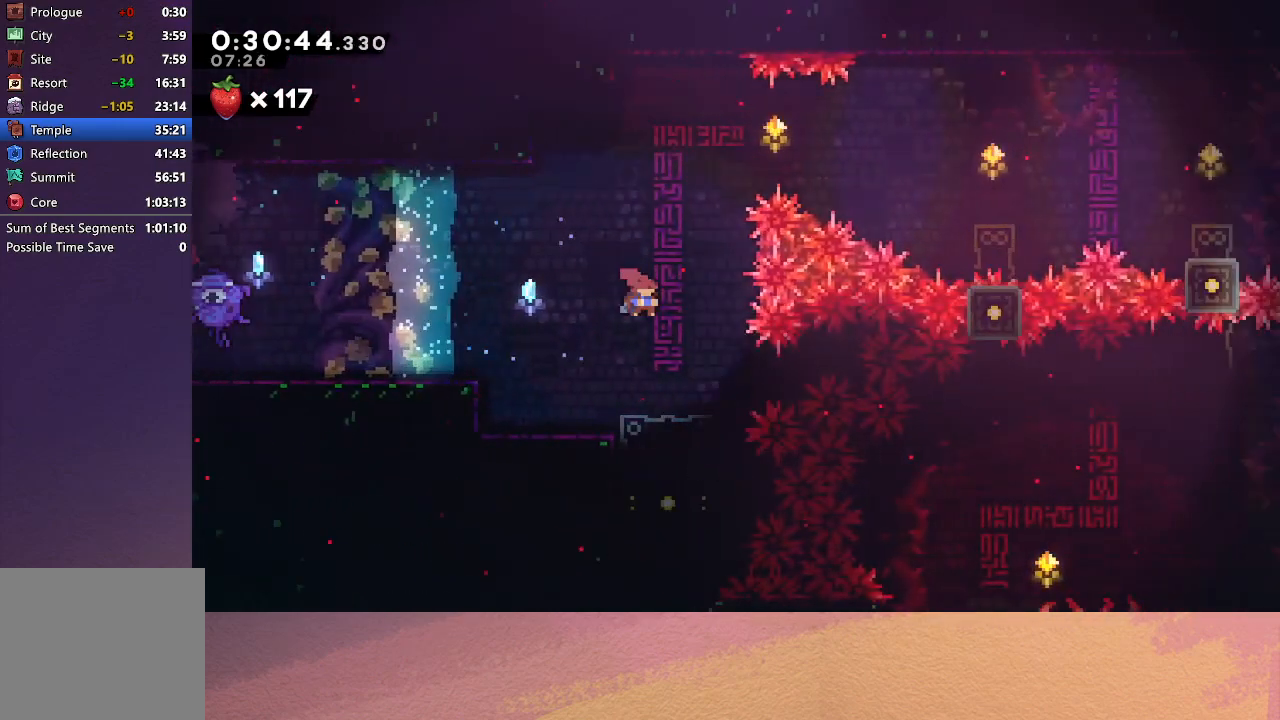
{"buttons": ["CIRCLE", "DPAD_RIGHT"], "left_stick": "center", "events": [[133, "CROSS", "up"], [150, "DPAD_DOWN", "up"], [300, "CIRCLE", "down"], [333, "DPAD_RIGHT", "down"]]}
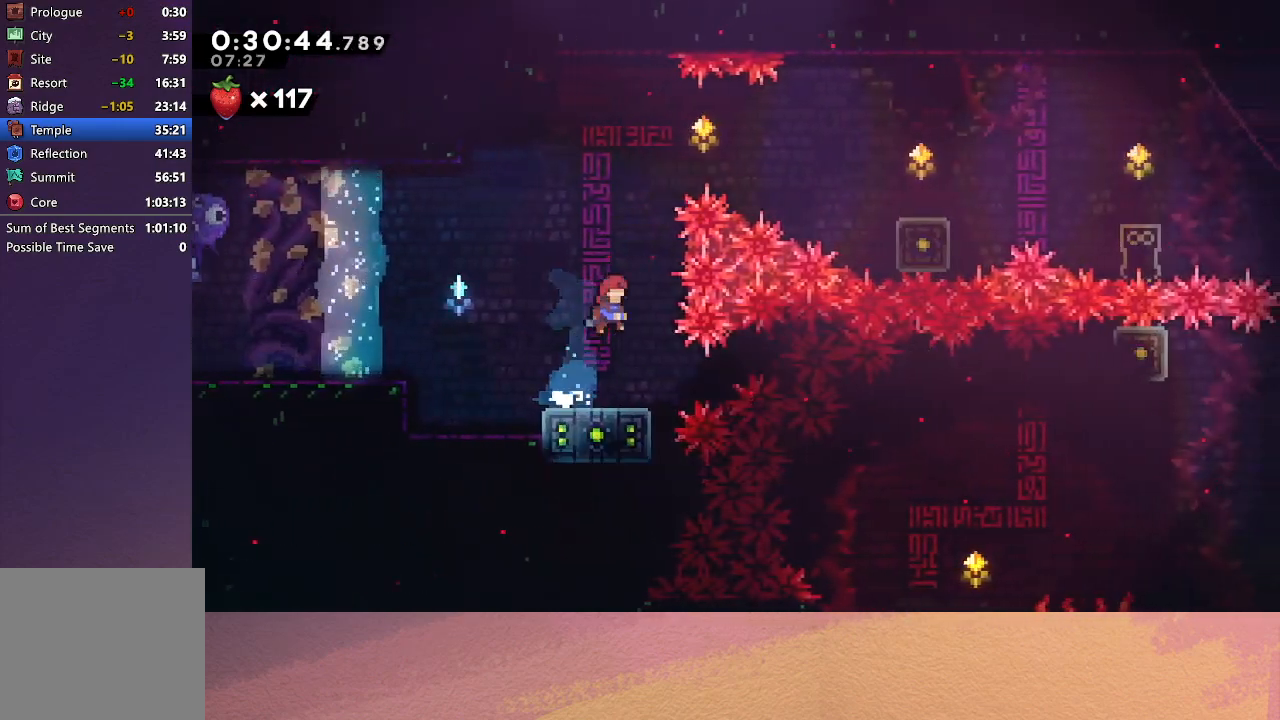
{"buttons": ["CIRCLE", "DPAD_LEFT"], "left_stick": "center", "events": [[233, "DPAD_RIGHT", "up"], [267, "CIRCLE", "up"], [283, "DPAD_LEFT", "down"], [350, "CIRCLE", "down"], [417, "CIRCLE", "up"], [483, "CIRCLE", "down"]]}
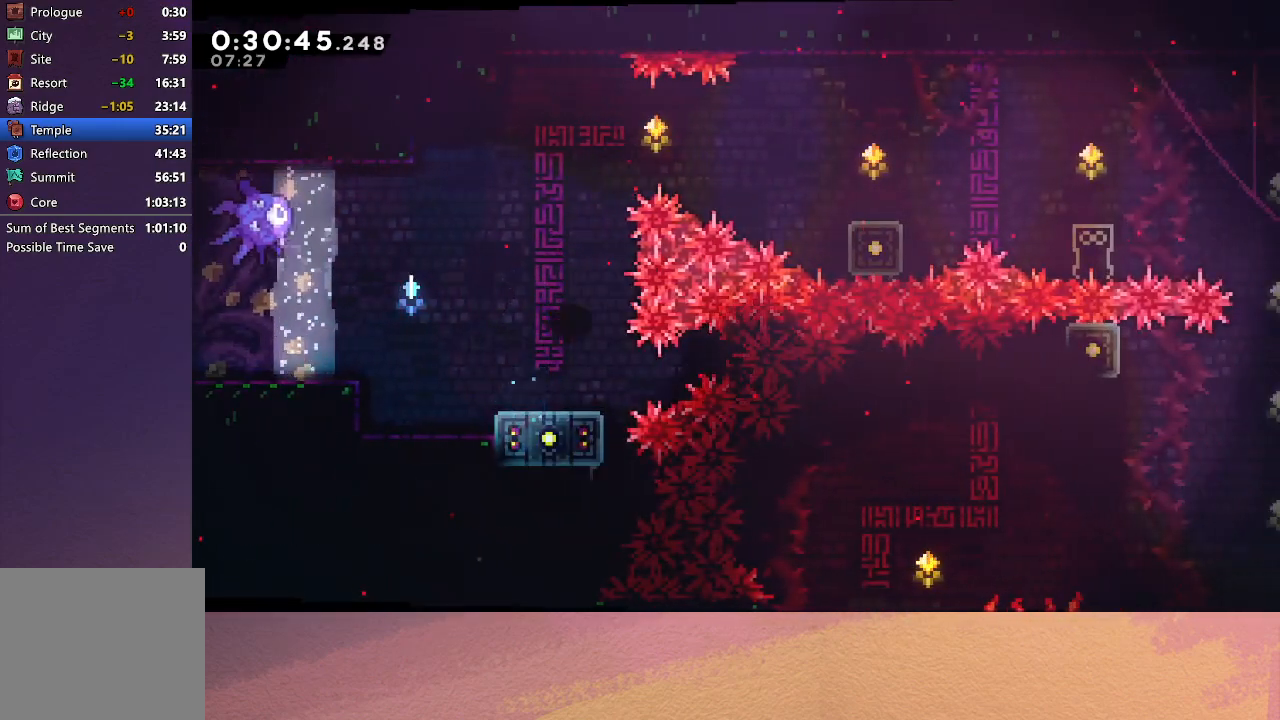
{"buttons": ["DPAD_RIGHT"], "left_stick": "center", "events": [[33, "CIRCLE", "up"], [67, "DPAD_LEFT", "up"], [100, "CIRCLE", "down"], [183, "CIRCLE", "up"], [233, "CIRCLE", "down"], [317, "CIRCLE", "up"], [367, "DPAD_RIGHT", "down"]]}
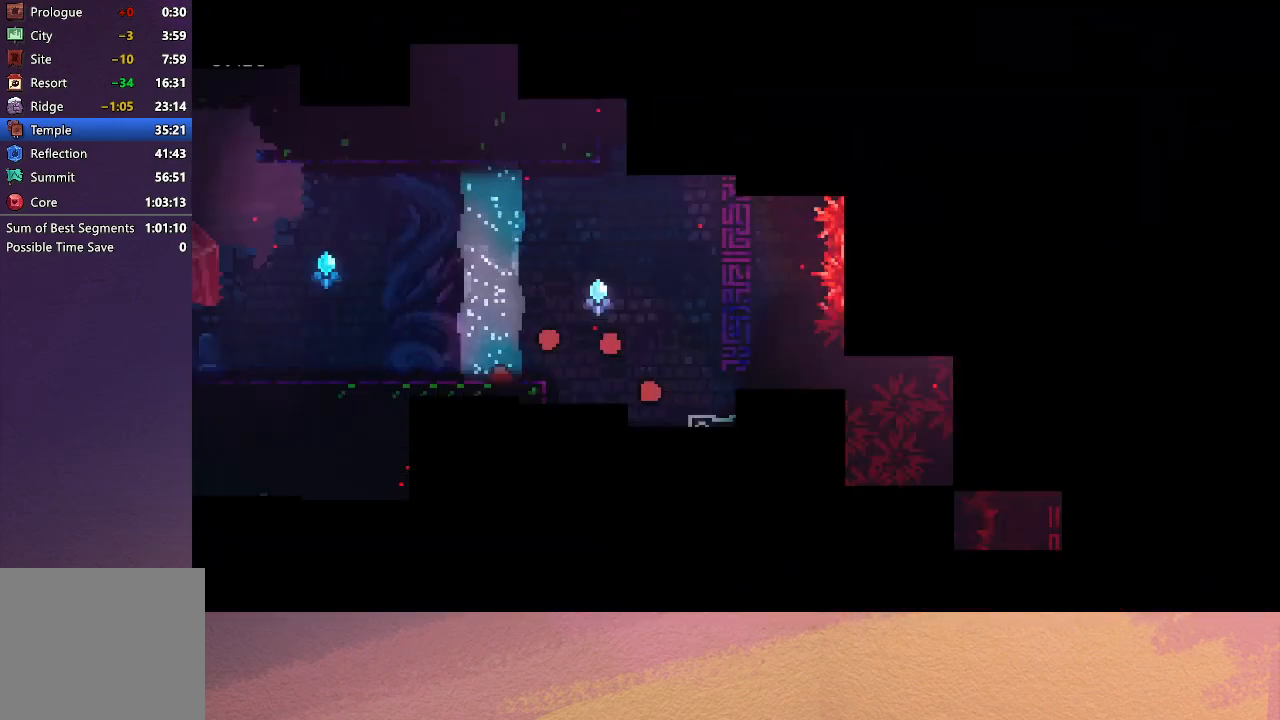
{"buttons": ["DPAD_RIGHT"], "left_stick": "center", "events": []}
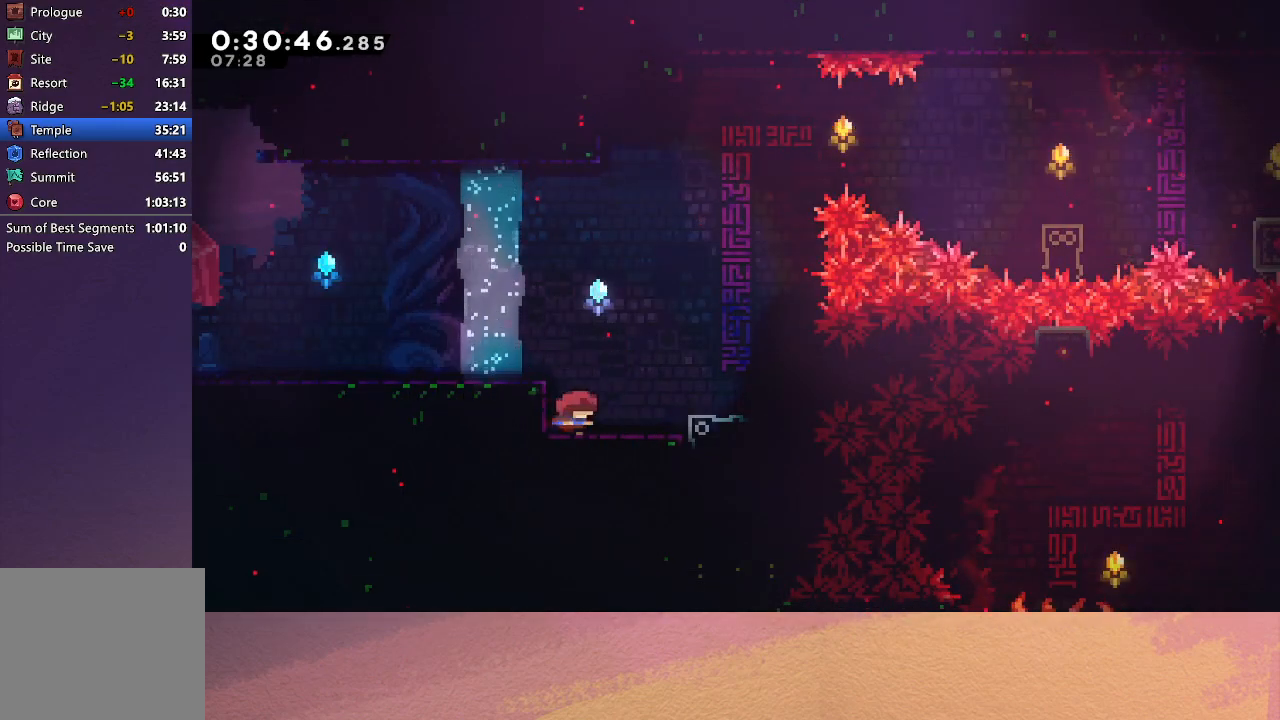
{"buttons": ["DPAD_DOWN"], "left_stick": "center", "events": [[167, "CIRCLE", "down"], [350, "CIRCLE", "up"], [467, "DPAD_DOWN", "down"], [483, "DPAD_RIGHT", "up"]]}
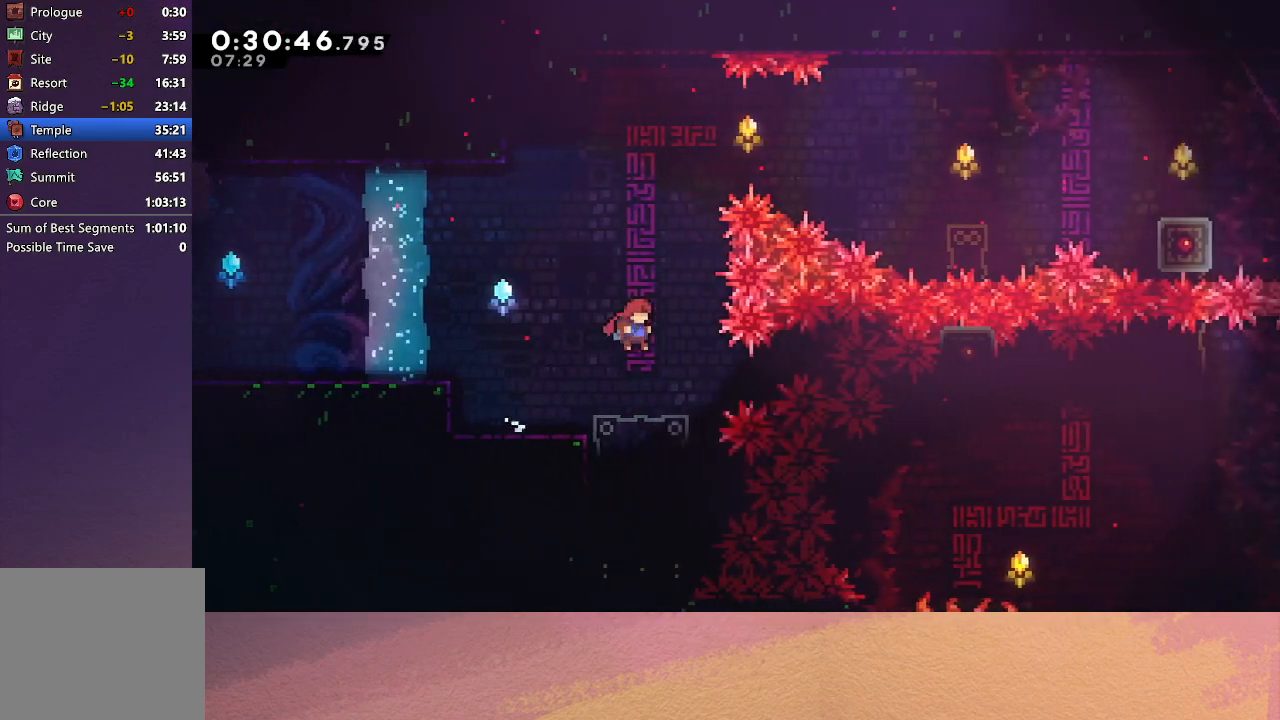
{"buttons": ["CIRCLE"], "left_stick": "center", "events": [[33, "CROSS", "down"], [167, "CROSS", "up"], [200, "DPAD_DOWN", "up"], [317, "CIRCLE", "down"]]}
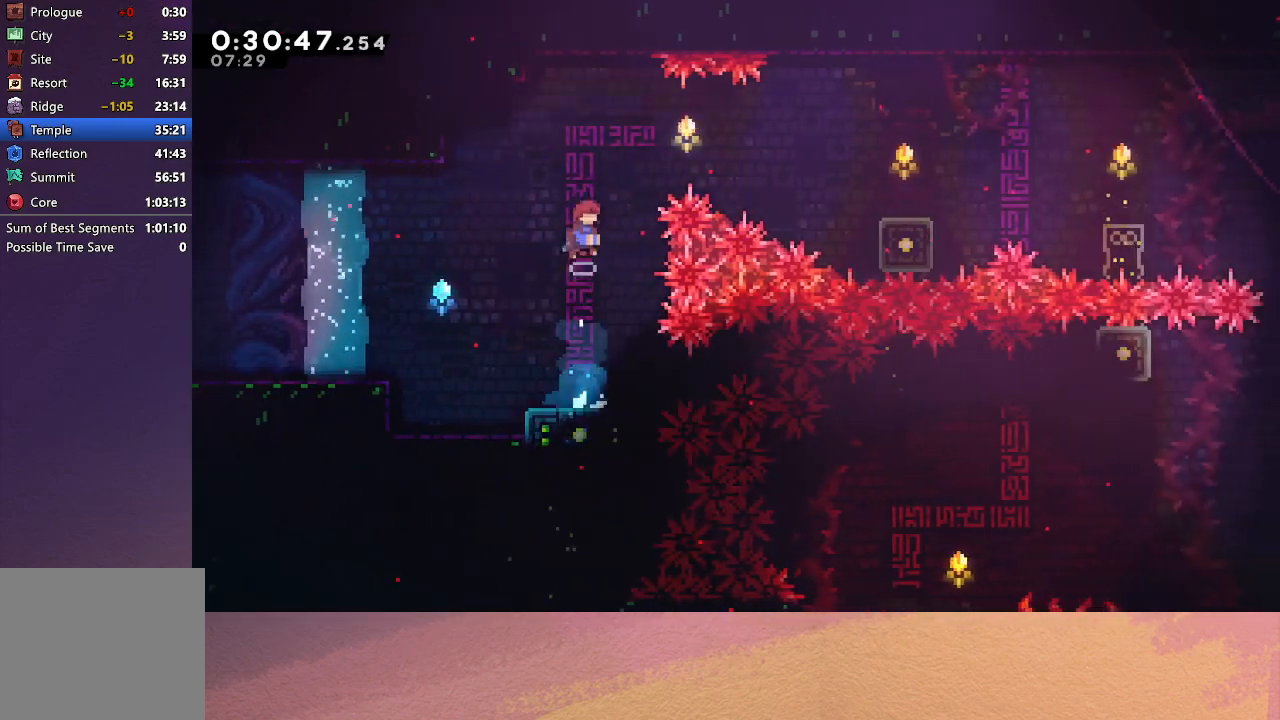
{"buttons": ["R1", "DPAD_RIGHT"], "left_stick": "center", "events": [[17, "DPAD_RIGHT", "down"], [200, "CROSS", "down"], [367, "CROSS", "up"], [367, "R1", "down"], [417, "CIRCLE", "up"]]}
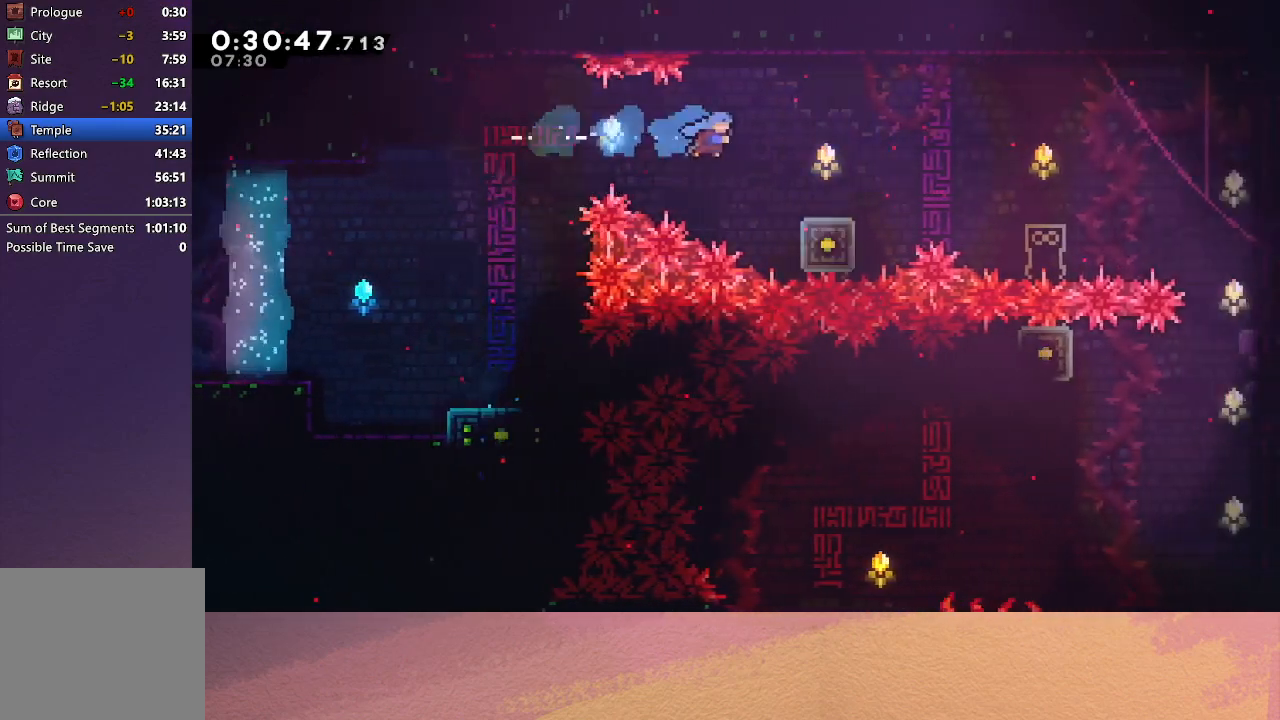
{"buttons": ["DPAD_DOWN", "DPAD_RIGHT"], "left_stick": "center", "events": [[267, "DPAD_RIGHT", "up"], [333, "CIRCLE", "down"], [333, "DPAD_LEFT", "down"], [450, "CIRCLE", "up"], [467, "R1", "up"], [483, "DPAD_DOWN", "down"], [483, "DPAD_LEFT", "up"], [500, "DPAD_RIGHT", "down"]]}
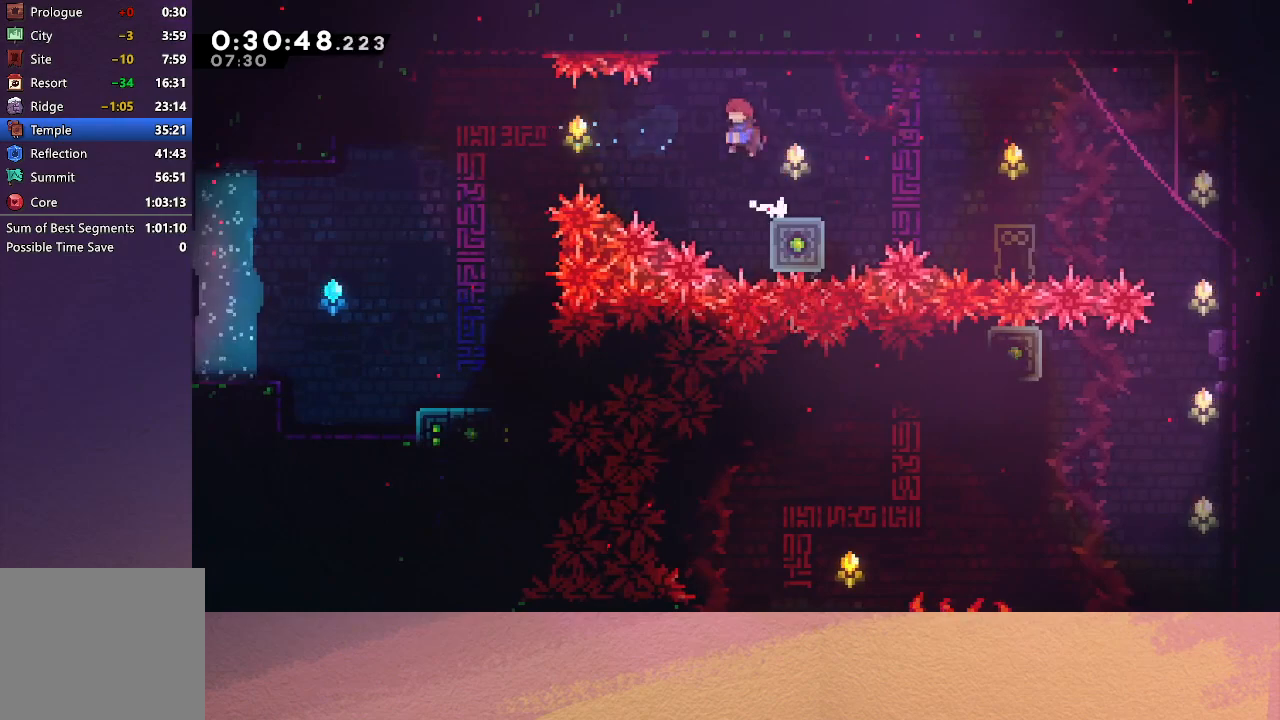
{"buttons": ["DPAD_RIGHT"], "left_stick": "center", "events": [[17, "CROSS", "down"], [133, "CROSS", "up"], [200, "CIRCLE", "down"], [250, "DPAD_DOWN", "up"], [383, "CIRCLE", "up"]]}
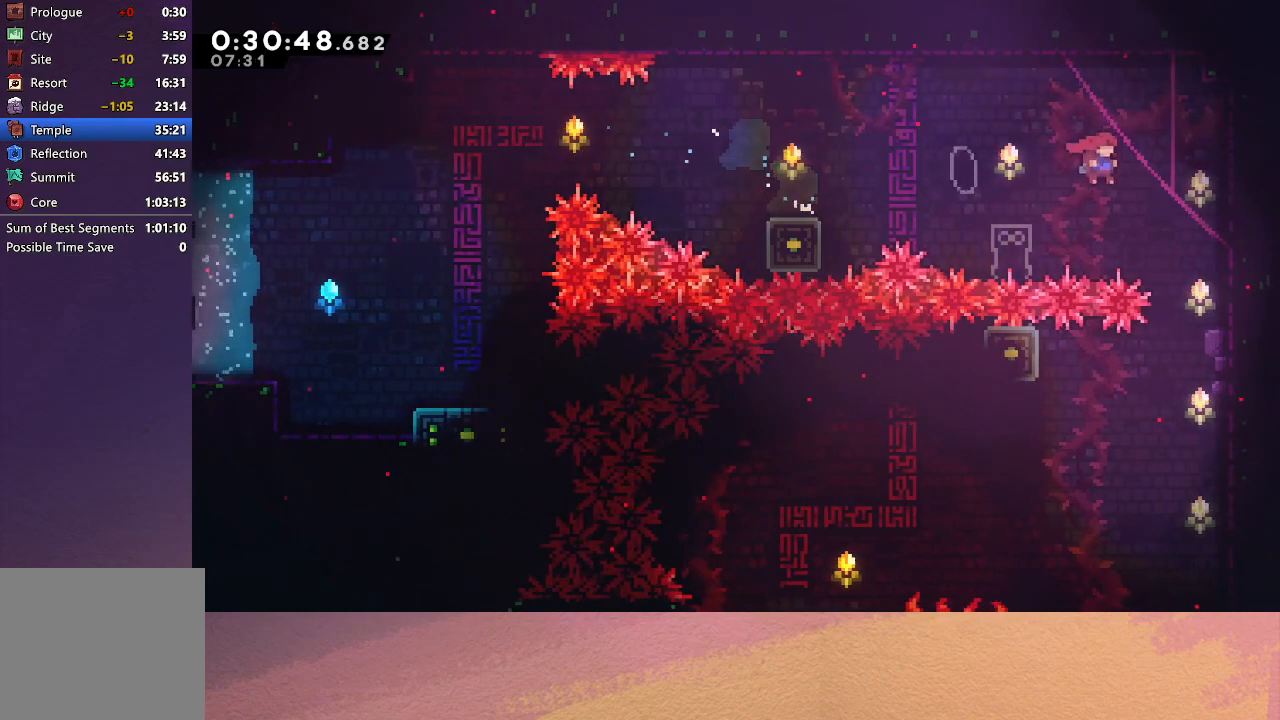
{"buttons": [], "left_stick": "center", "events": [[133, "DPAD_RIGHT", "up"]]}
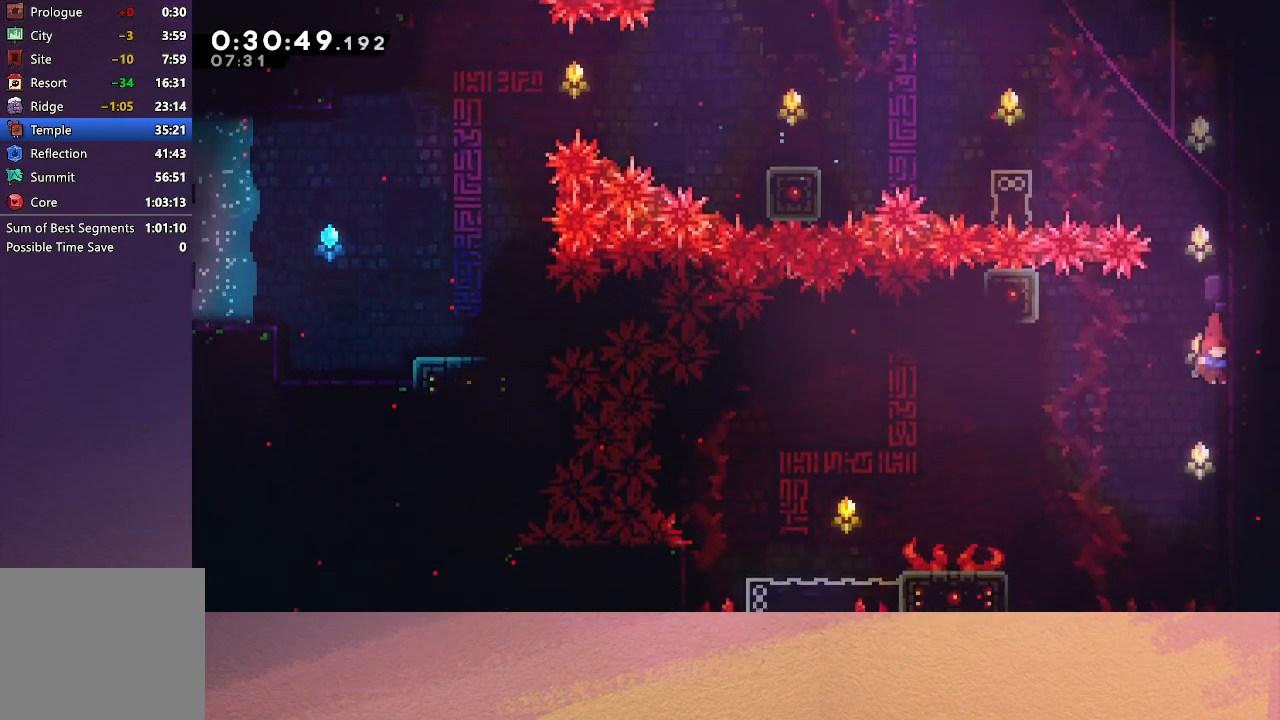
{"buttons": ["CROSS", "DPAD_LEFT"], "left_stick": "center", "events": [[83, "DPAD_LEFT", "down"], [100, "CIRCLE", "down"], [217, "CIRCLE", "up"], [500, "CROSS", "down"]]}
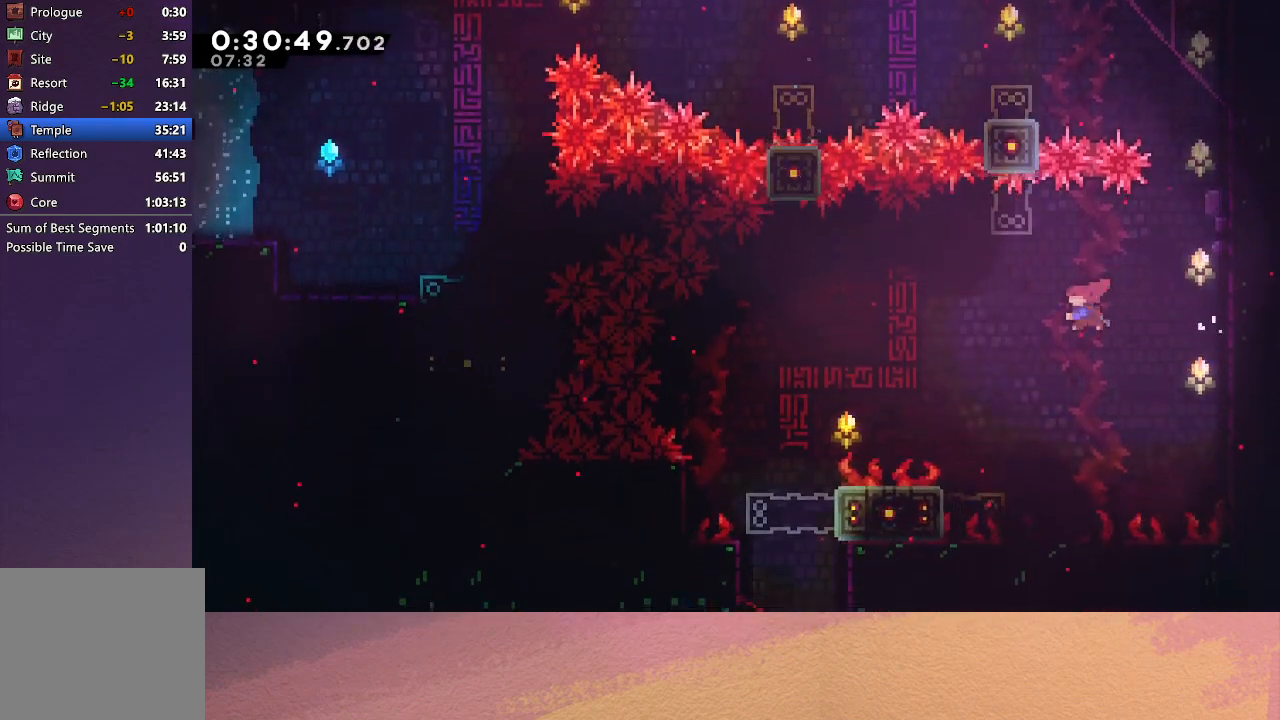
{"buttons": ["DPAD_LEFT"], "left_stick": "center", "events": [[133, "CROSS", "up"]]}
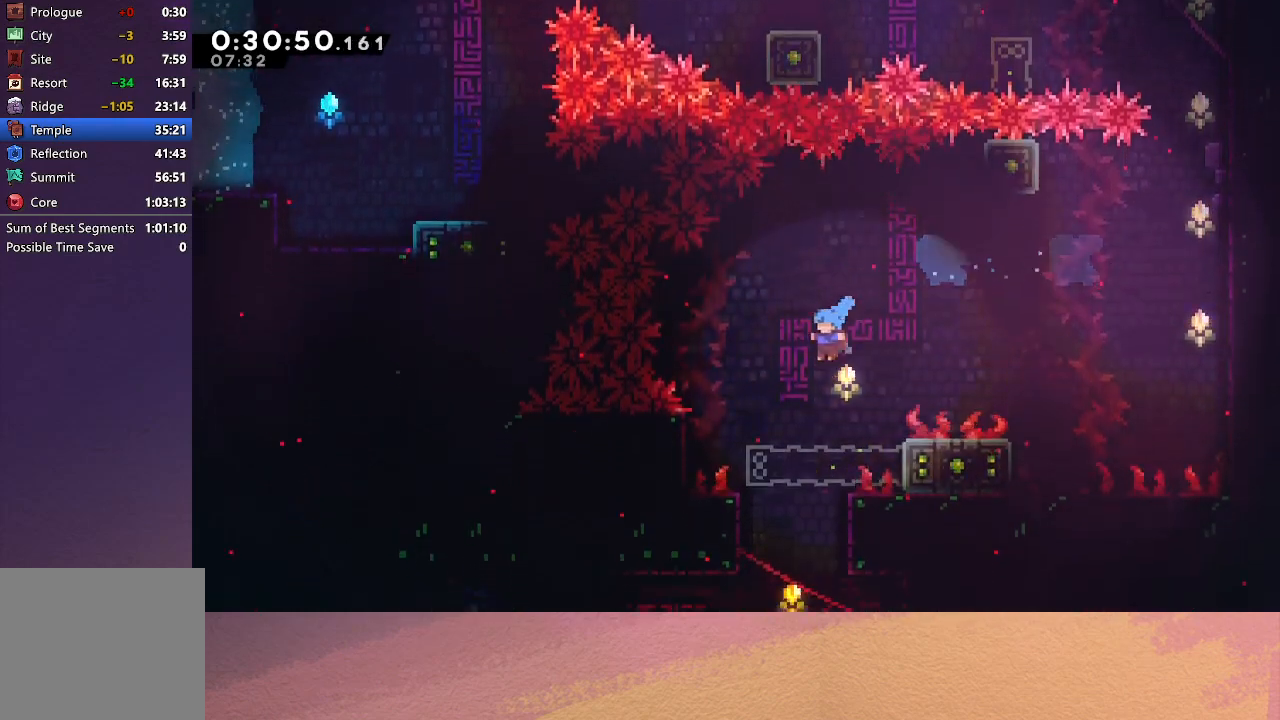
{"buttons": ["DPAD_LEFT"], "left_stick": "center", "events": [[67, "DPAD_DOWN", "down"], [83, "DPAD_LEFT", "up"], [317, "DPAD_LEFT", "down"], [333, "DPAD_DOWN", "up"]]}